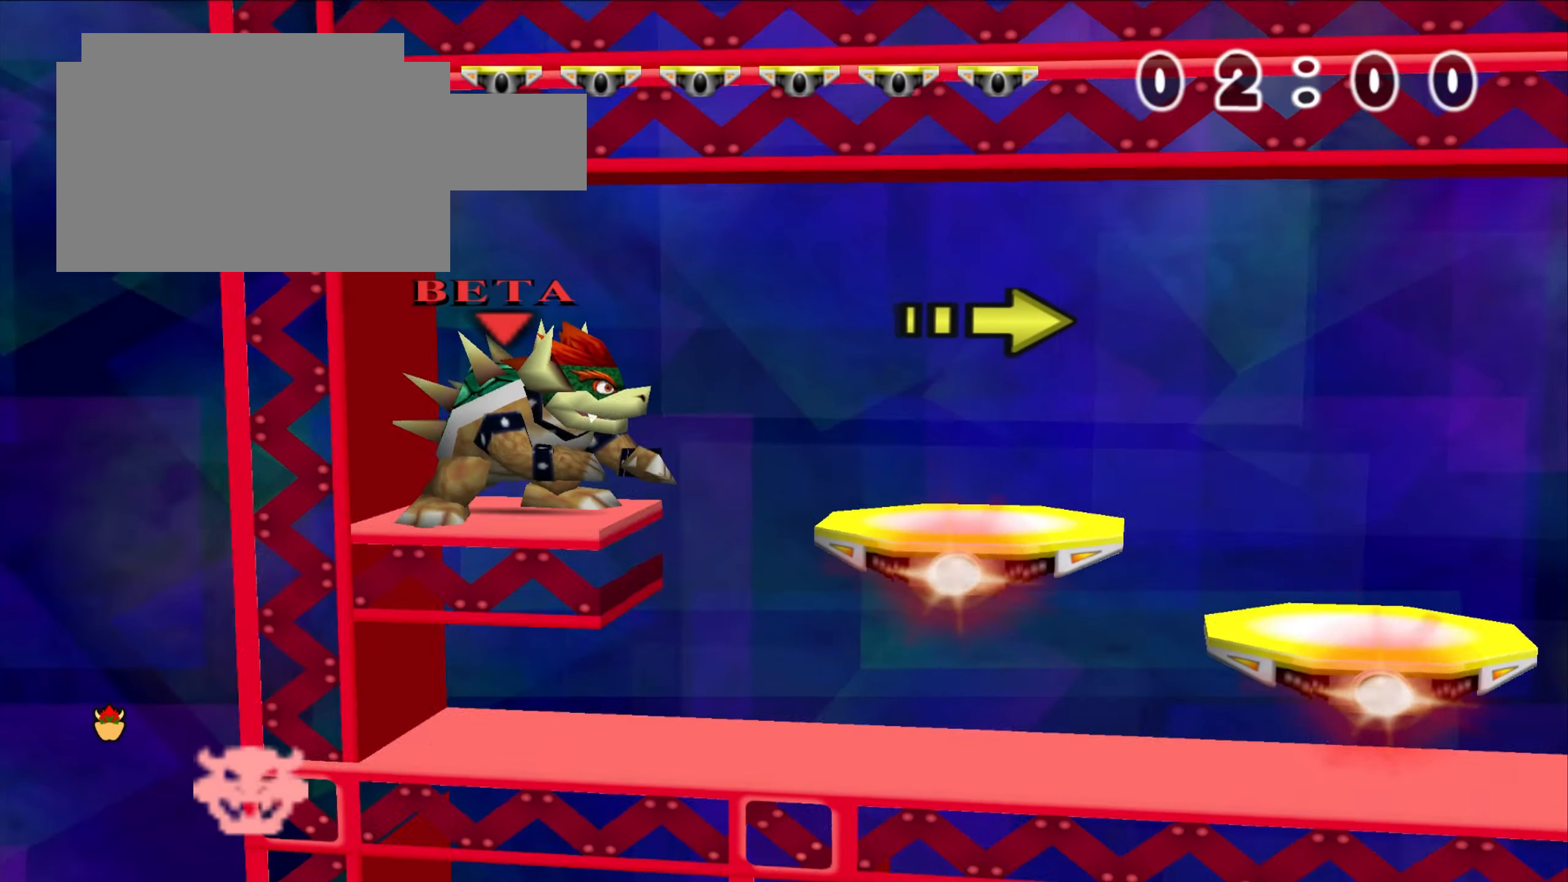
Gameplay with a controller (Nintendo layout); each line is a JSON object with the inputs held at the frame after it. "events" lists button and stick changes between this image and that frame as [ms after this image, input, new state], when the widget could be followed in between. Not read: L1 L3 R1 R3.
{"buttons": [], "left_stick": "center", "events": []}
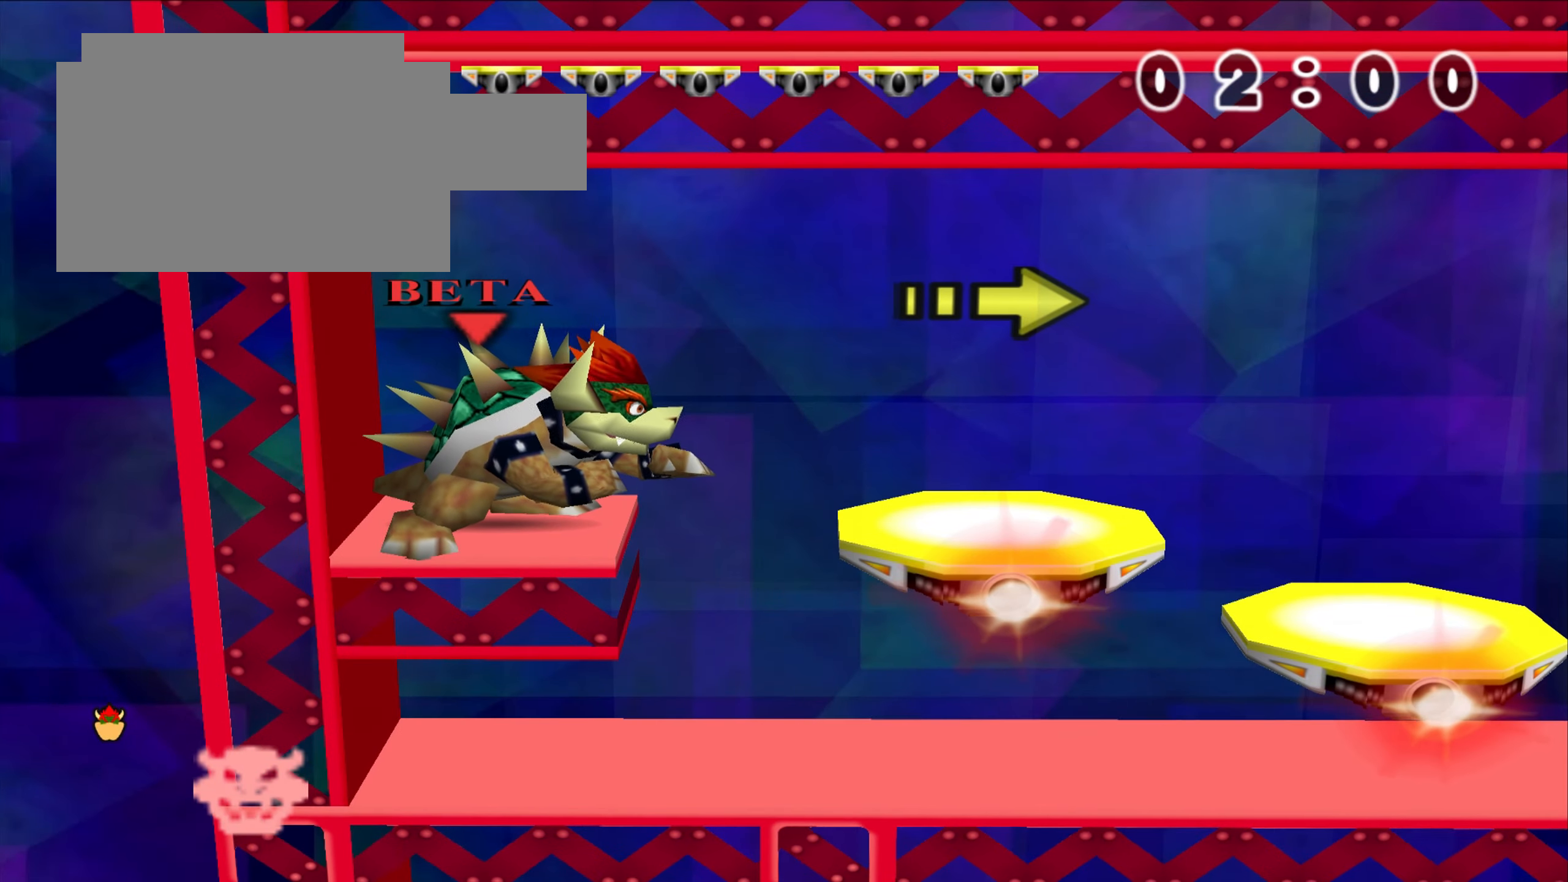
{"buttons": ["C_UP"], "left_stick": "right", "events": [[417, "left_stick", "right"], [484, "C_UP", "down"]]}
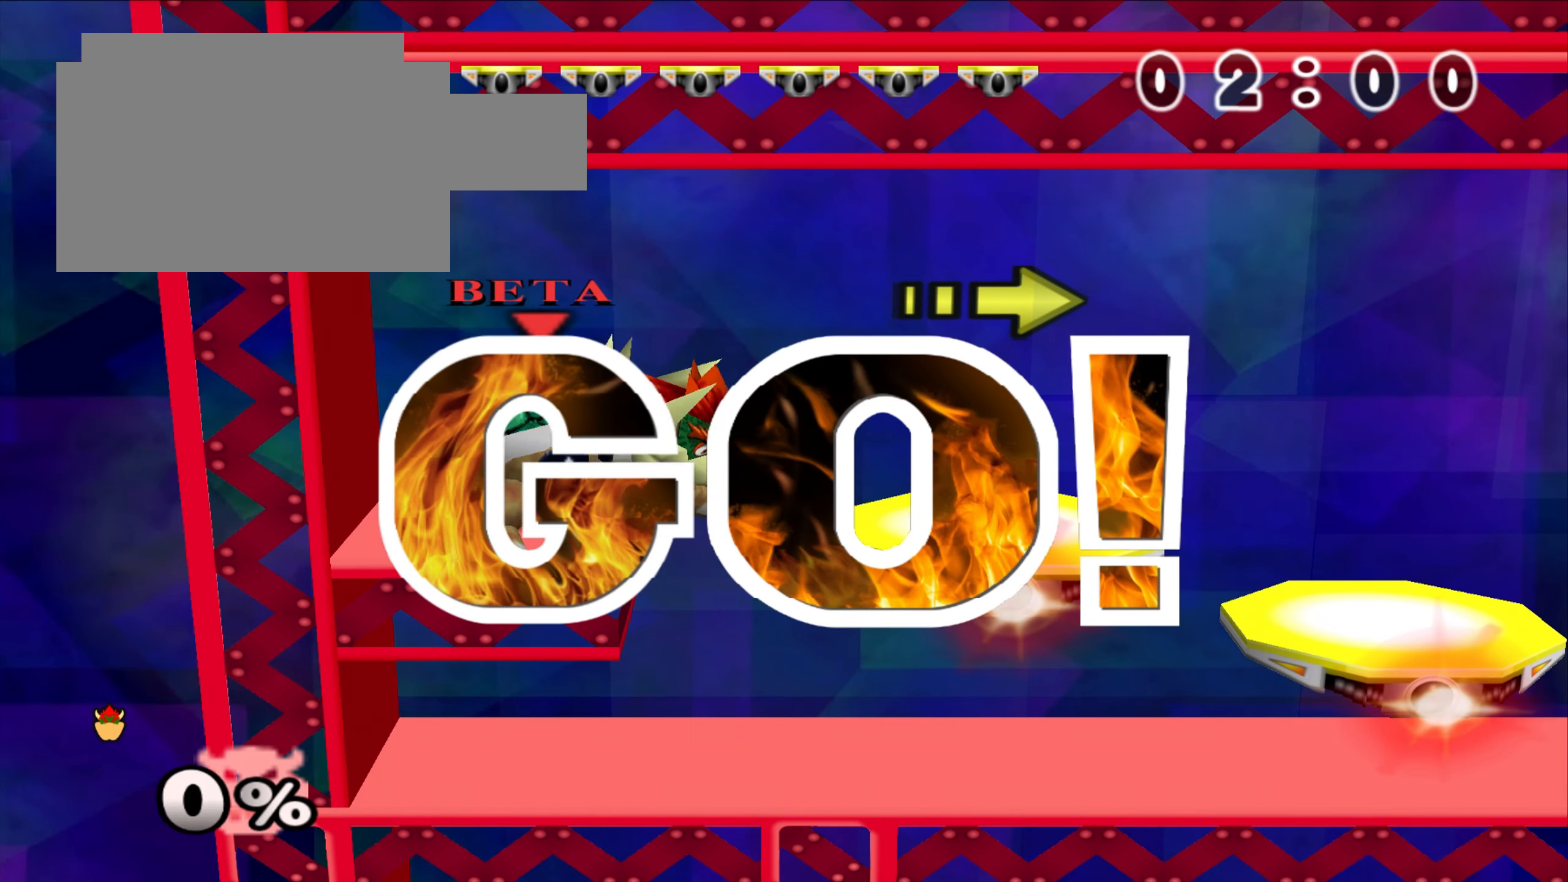
{"buttons": [], "left_stick": "right", "events": [[33, "C_UP", "up"]]}
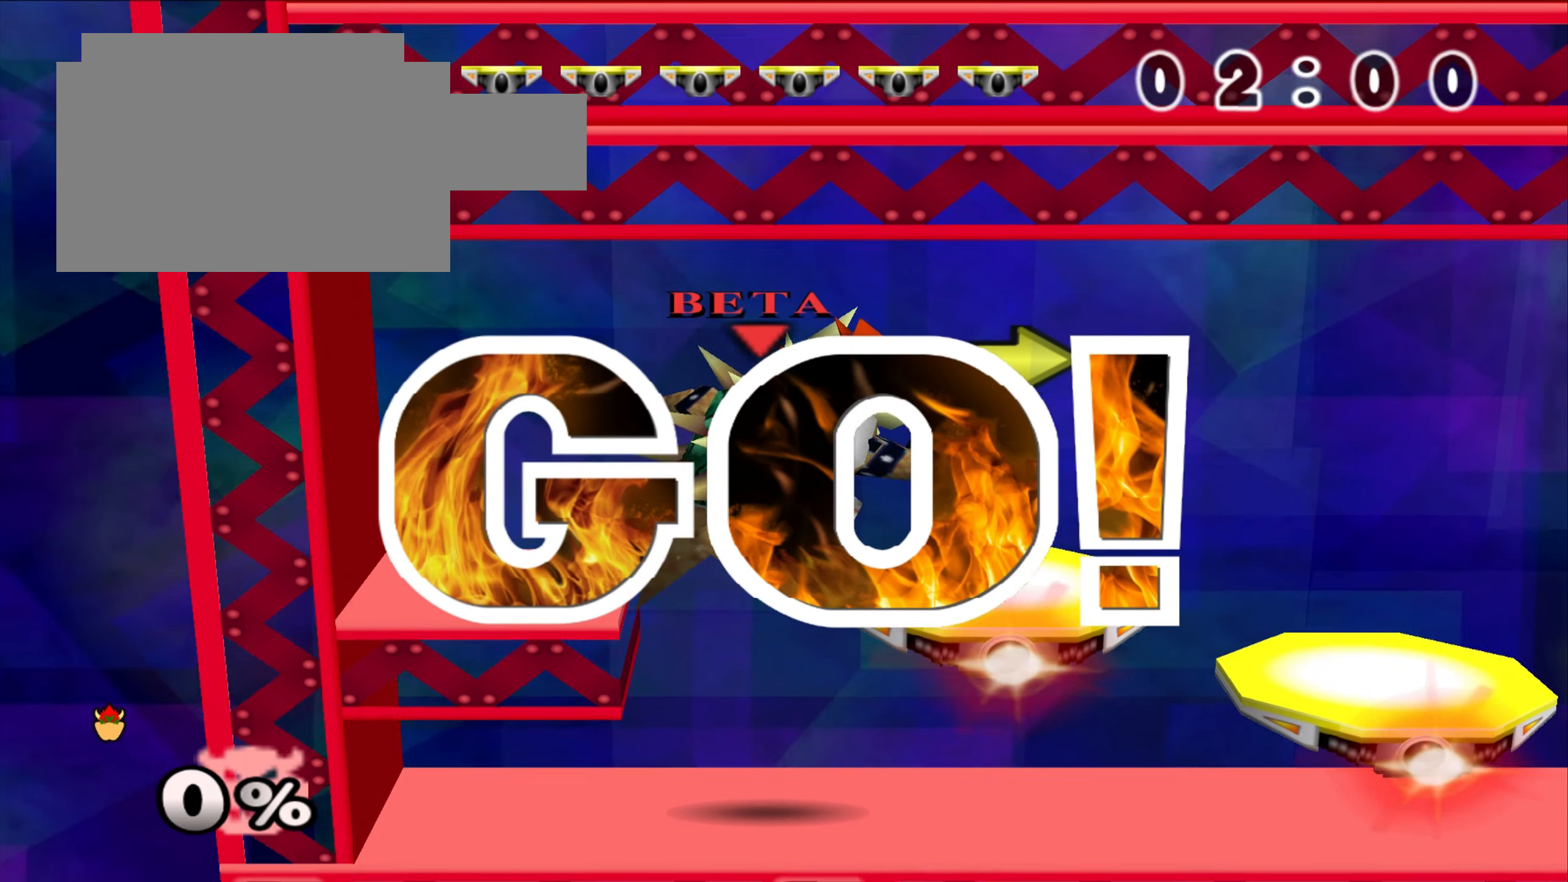
{"buttons": ["C_UP"], "left_stick": "right", "events": [[200, "left_stick", "center"], [267, "left_stick", "right"], [434, "C_UP", "down"]]}
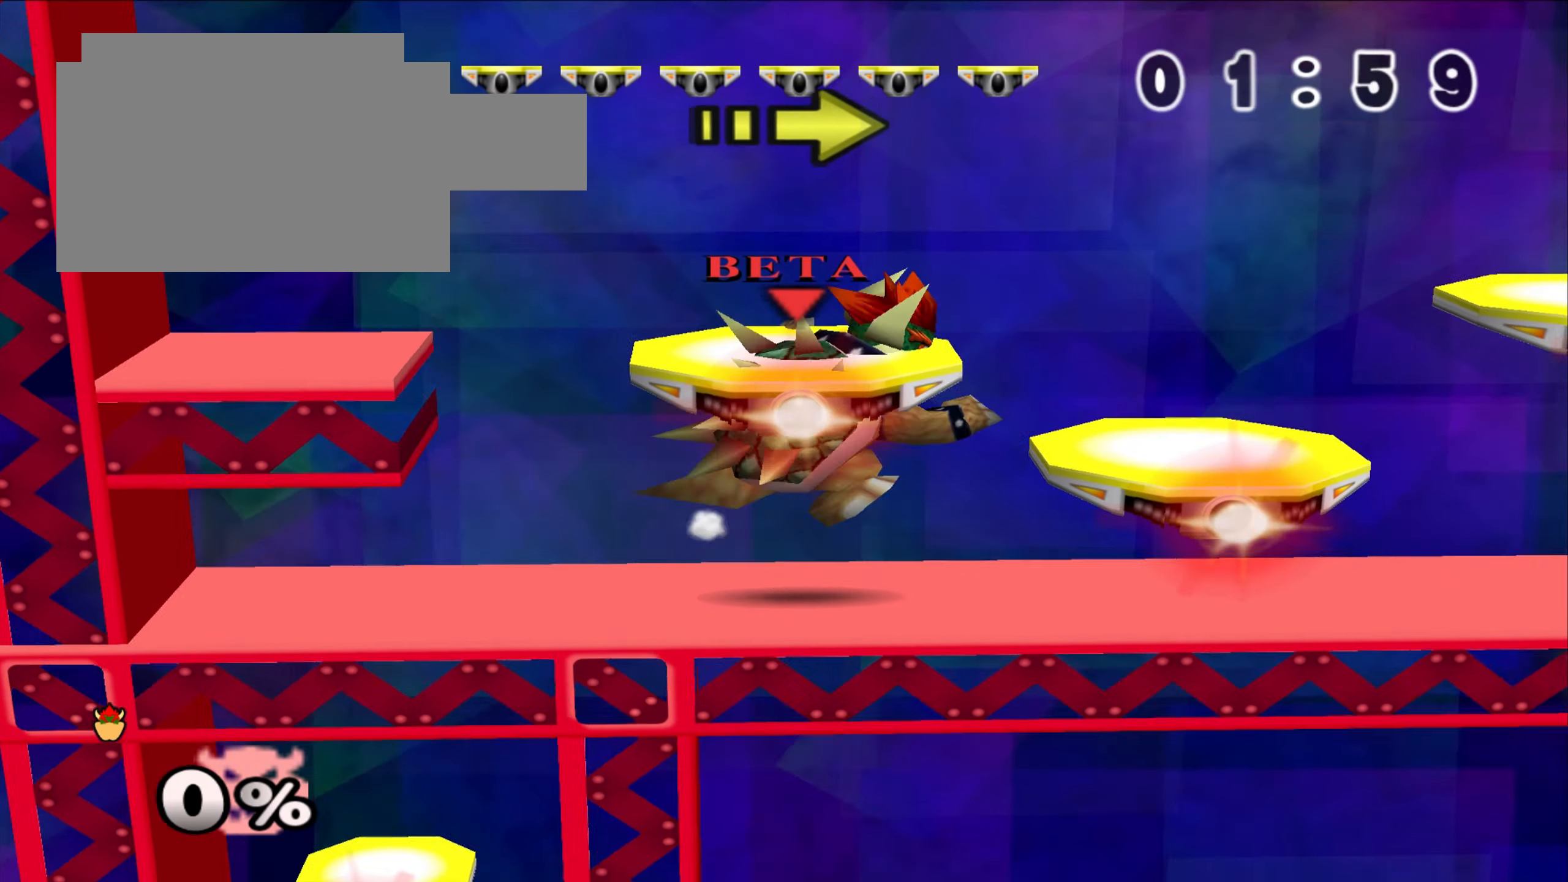
{"buttons": [], "left_stick": "left", "events": [[66, "left_stick", "center"], [116, "left_stick", "left"], [250, "C_UP", "up"]]}
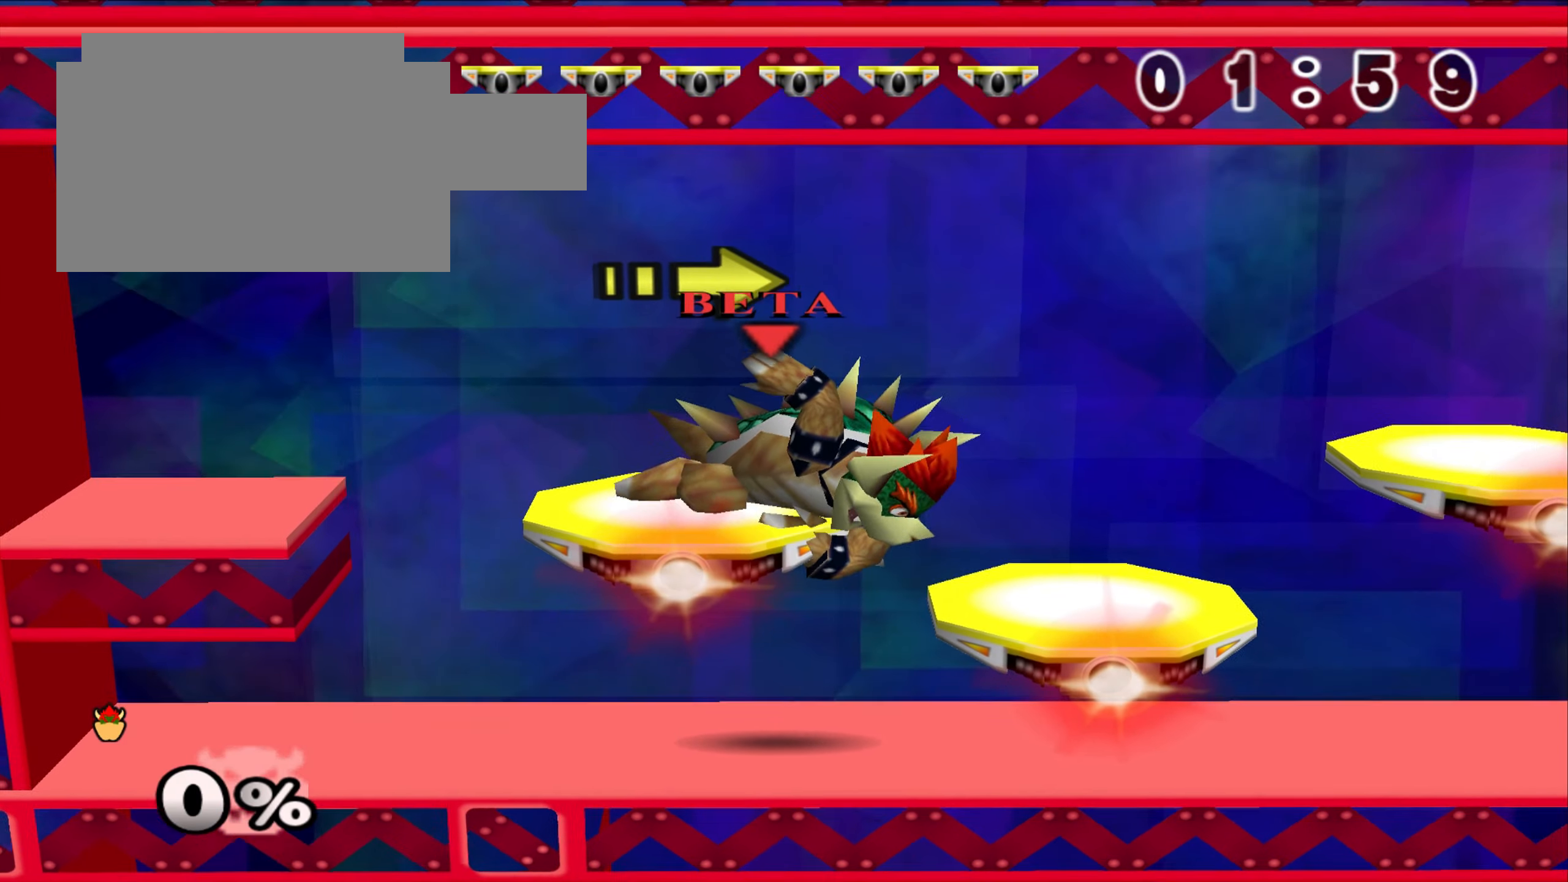
{"buttons": [], "left_stick": "center", "events": [[34, "left_stick", "center"], [184, "C_UP", "down"], [351, "C_UP", "up"]]}
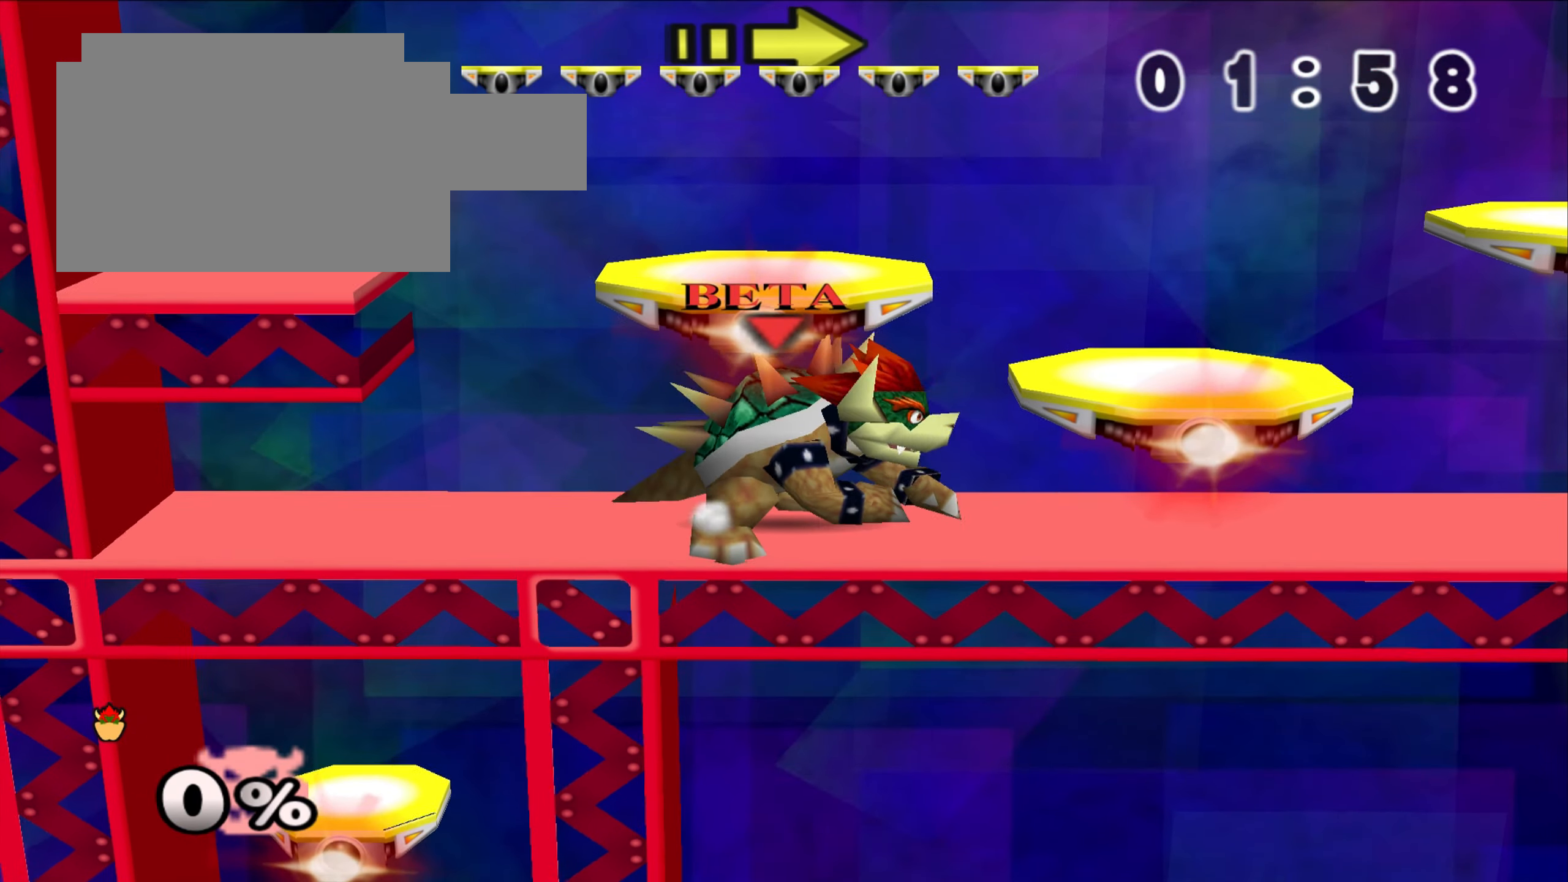
{"buttons": [], "left_stick": "center", "events": [[50, "C_UP", "down"], [200, "C_UP", "up"], [267, "C_UP", "down"], [500, "C_UP", "up"]]}
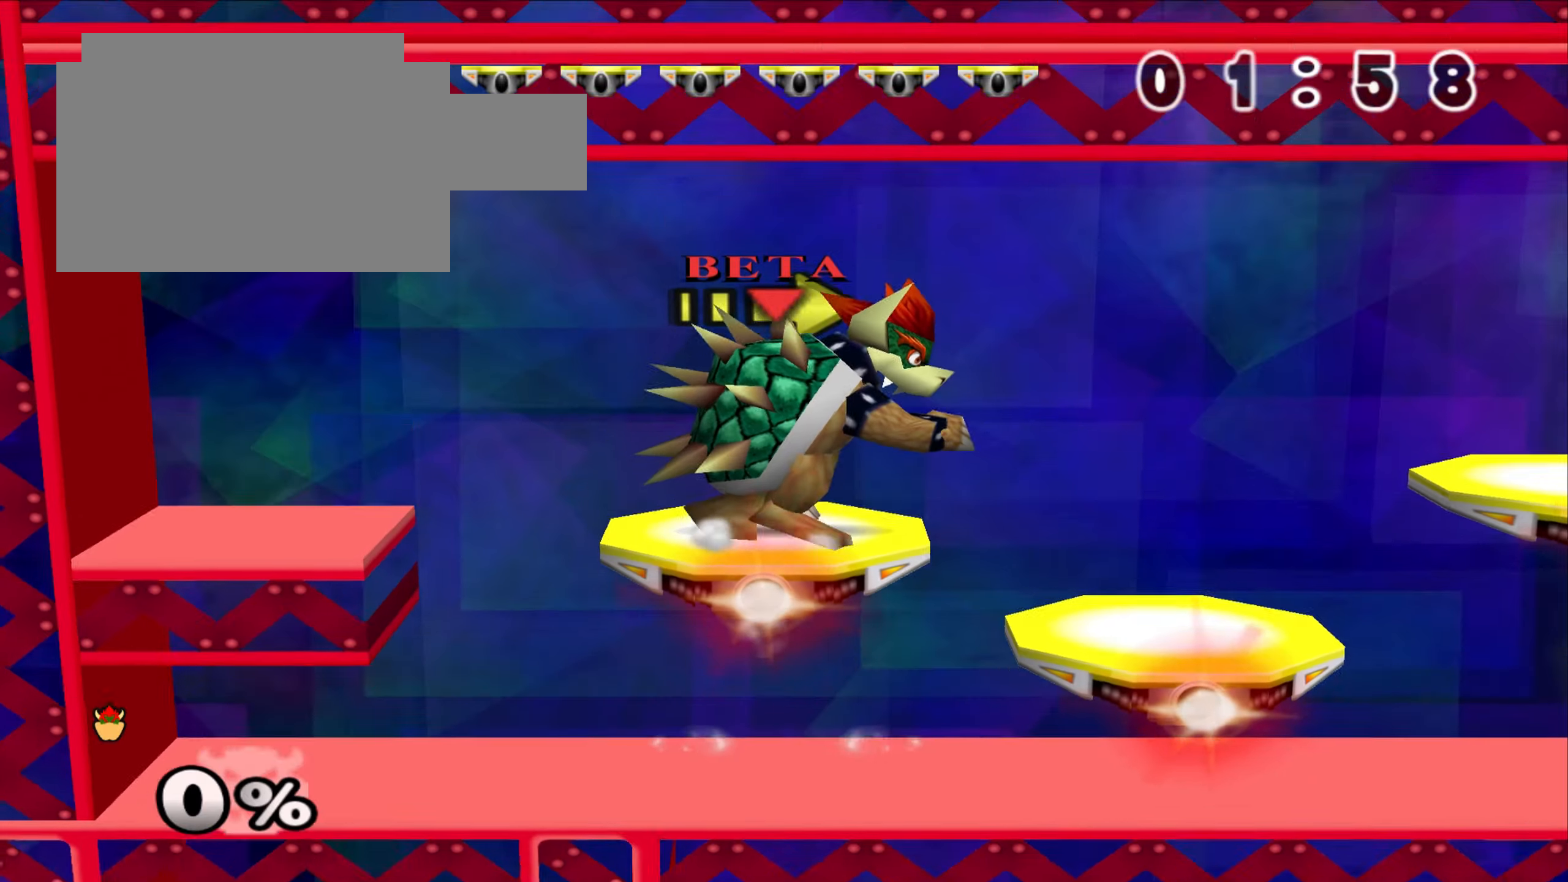
{"buttons": [], "left_stick": "right", "events": [[67, "left_stick", "right"], [317, "left_stick", "center"], [501, "left_stick", "right"]]}
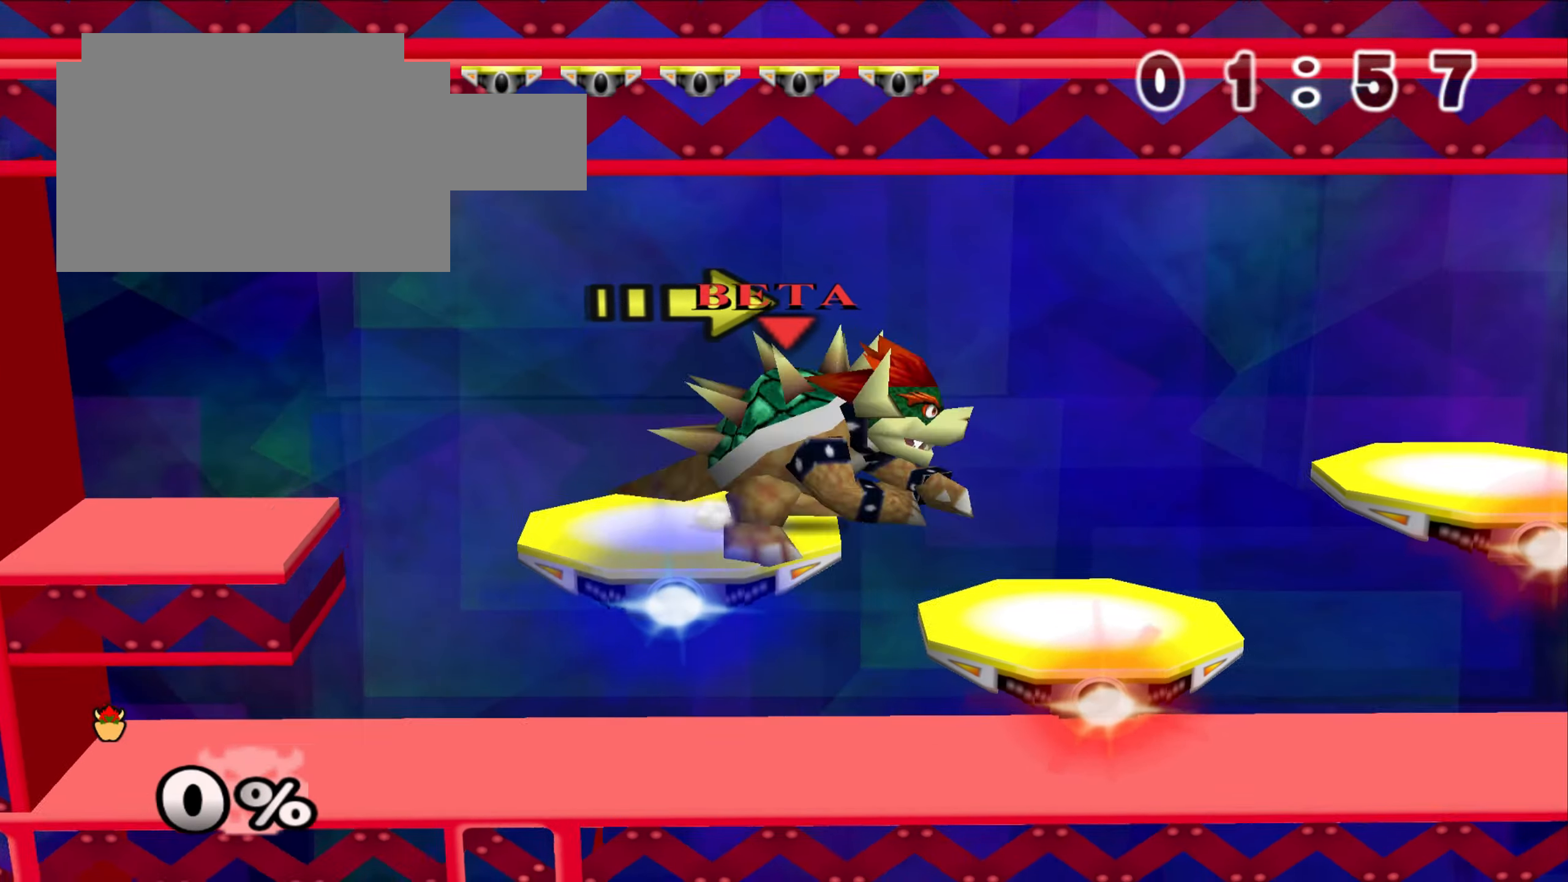
{"buttons": [], "left_stick": "center", "events": [[384, "left_stick", "center"]]}
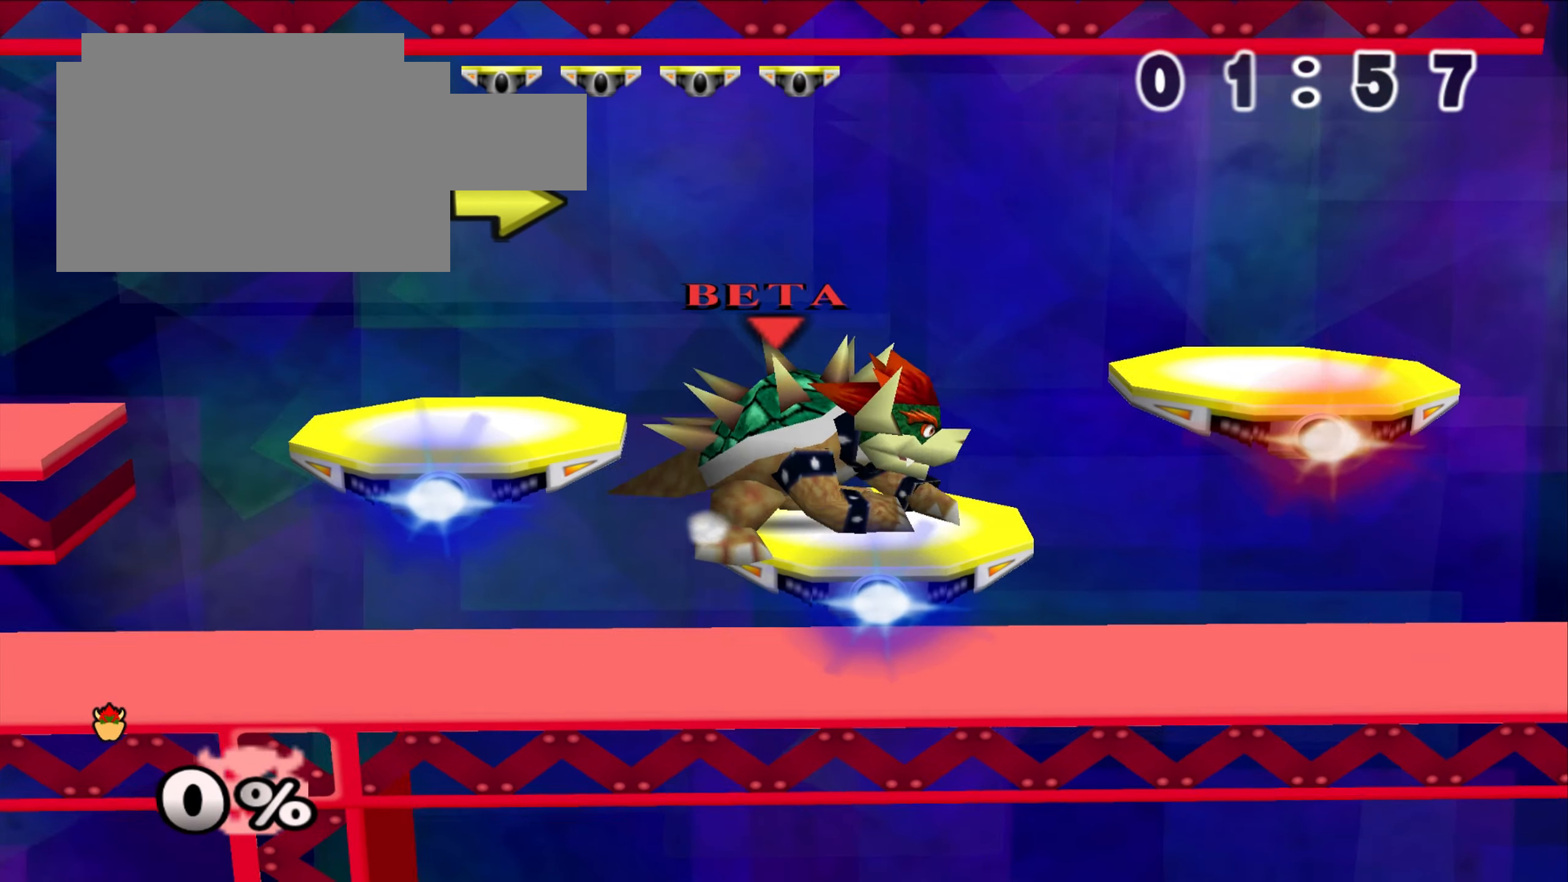
{"buttons": ["C_UP"], "left_stick": "right", "events": [[17, "left_stick", "right"], [117, "C_UP", "down"], [284, "C_UP", "up"], [317, "C_UP", "down"]]}
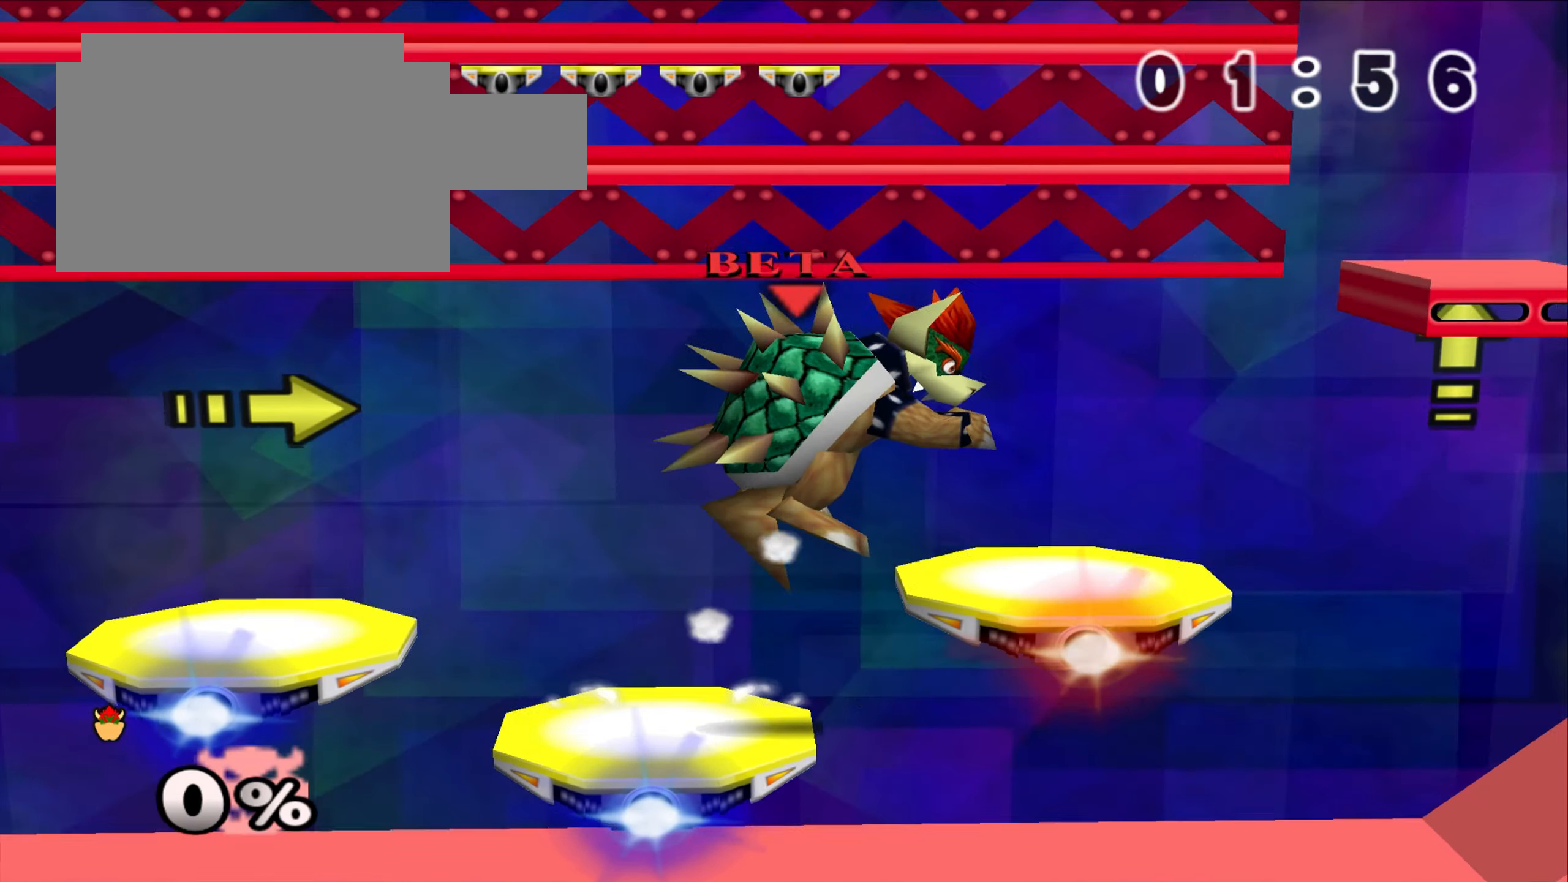
{"buttons": [], "left_stick": "right", "events": [[50, "C_UP", "up"]]}
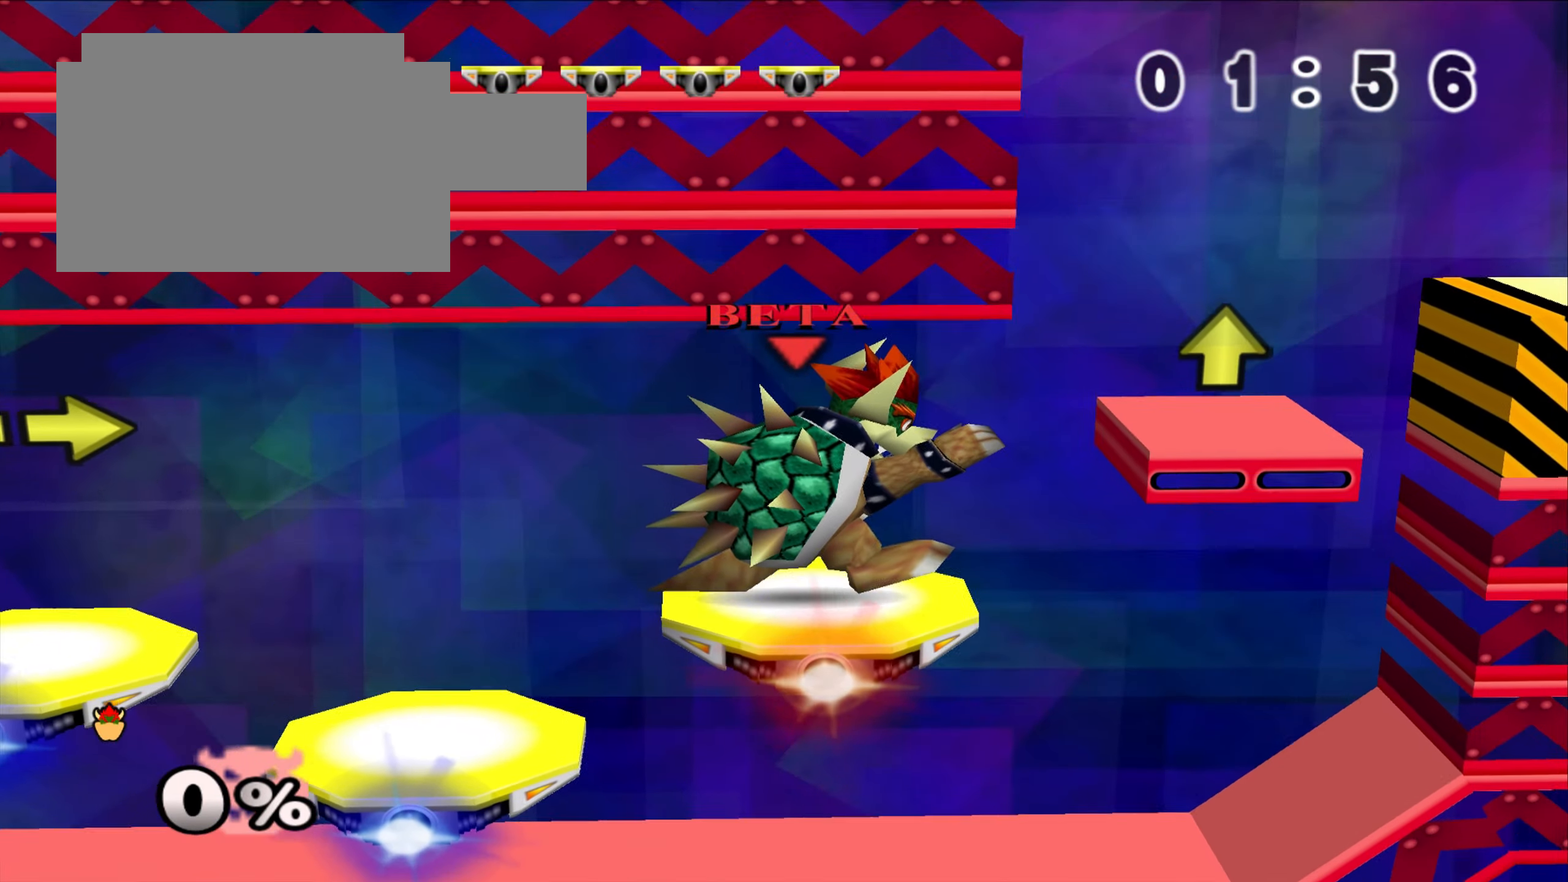
{"buttons": ["C_UP"], "left_stick": "right", "events": [[117, "left_stick", "center"], [234, "left_stick", "right"], [284, "C_UP", "down"]]}